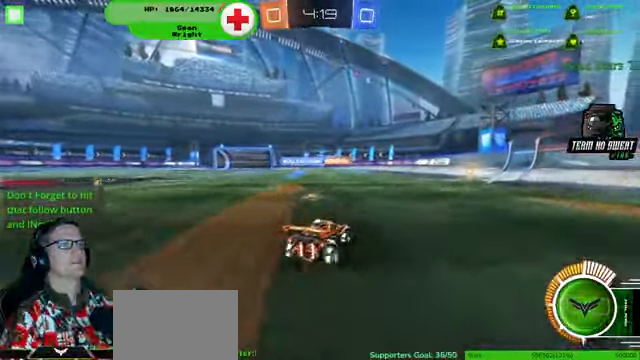
Gameplay with a controller (PlayStation layout); each line is a JSON object with the inputs held at the frame after it (dt_ms = milliseconds from this image to that frame). "events" lists button and stick changes between this image and that frame as [ms after this image, input, new state], when the widget could be followed in between. Not read: HOME L3 R3.
{"dt_ms": 500, "buttons": ["R2"], "left_stick": "down-right", "right_stick": "center", "events": [[367, "left_stick", "center"], [434, "left_stick", "right"], [500, "left_stick", "down-right"]]}
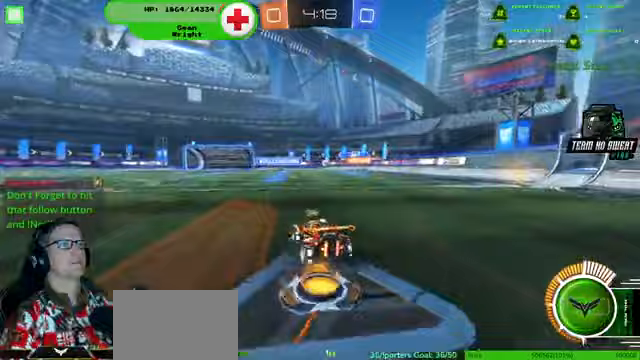
{"dt_ms": 500, "buttons": [], "left_stick": "center", "right_stick": "center", "events": [[167, "left_stick", "center"], [200, "R2", "up"]]}
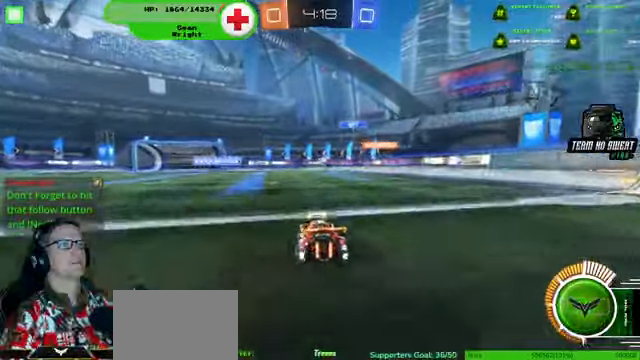
{"dt_ms": 500, "buttons": ["R2"], "left_stick": "center", "right_stick": "center", "events": [[367, "R2", "down"]]}
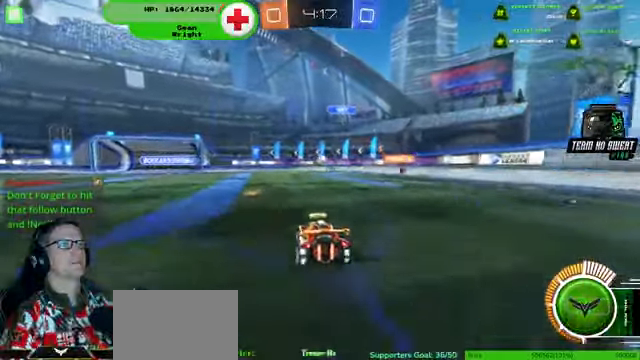
{"dt_ms": 500, "buttons": ["R2"], "left_stick": "center", "right_stick": "center", "events": [[33, "R2", "up"], [200, "left_stick", "left"], [300, "R2", "down"], [500, "left_stick", "center"]]}
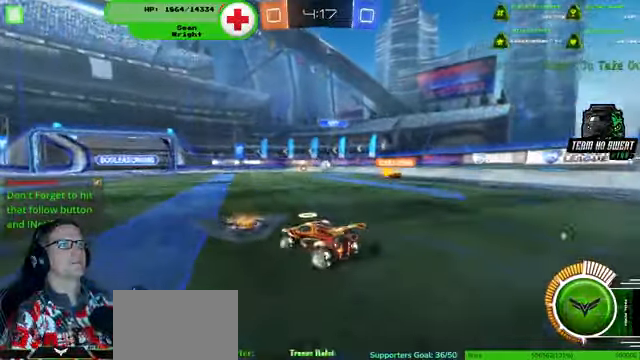
{"dt_ms": 500, "buttons": ["R2"], "left_stick": "left", "right_stick": "center", "events": [[267, "left_stick", "left"]]}
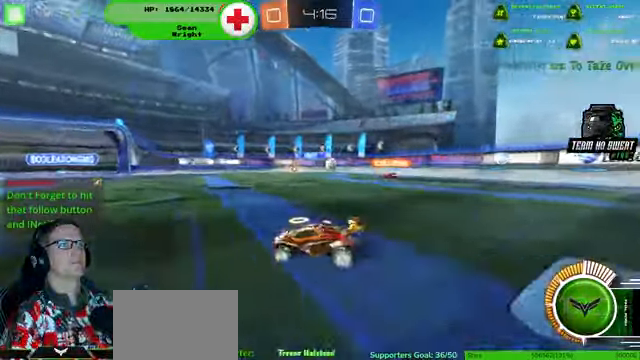
{"dt_ms": 500, "buttons": ["R2"], "left_stick": "right", "right_stick": "center", "events": [[367, "left_stick", "right"]]}
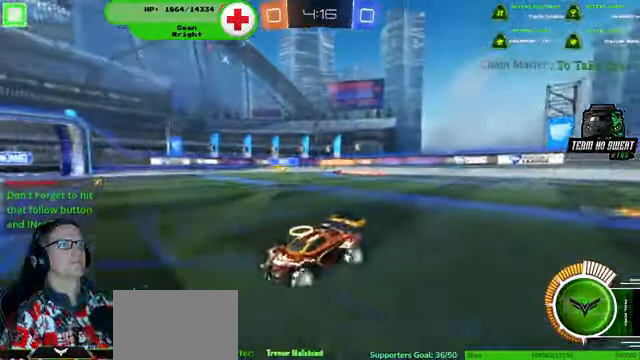
{"dt_ms": 500, "buttons": ["R2"], "left_stick": "down-right", "right_stick": "center", "events": [[233, "left_stick", "down-right"]]}
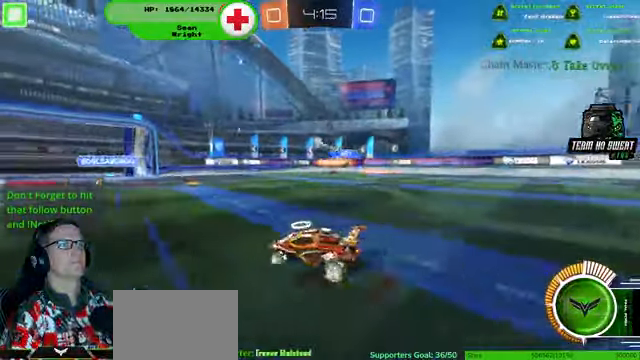
{"dt_ms": 500, "buttons": [], "left_stick": "down", "right_stick": "center", "events": [[233, "R2", "up"], [500, "left_stick", "down"]]}
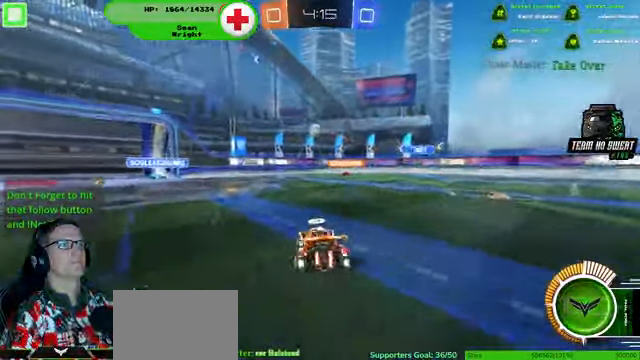
{"dt_ms": 500, "buttons": ["R2"], "left_stick": "down-right", "right_stick": "center", "events": [[33, "R2", "down"], [100, "left_stick", "down-right"]]}
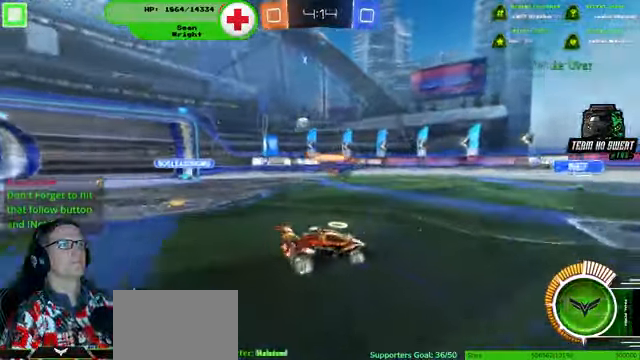
{"dt_ms": 500, "buttons": ["R2"], "left_stick": "down-right", "right_stick": "center", "events": [[200, "left_stick", "center"], [400, "left_stick", "down-right"]]}
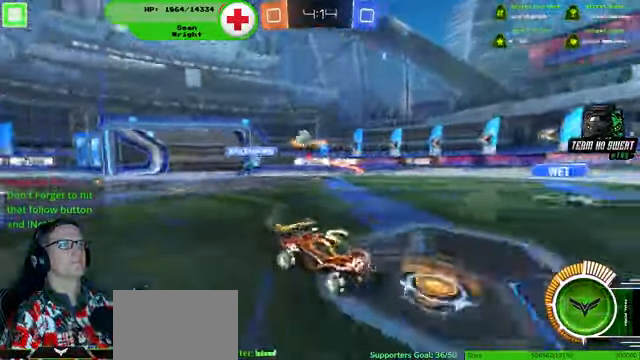
{"dt_ms": 500, "buttons": ["R2"], "left_stick": "down-right", "right_stick": "center", "events": []}
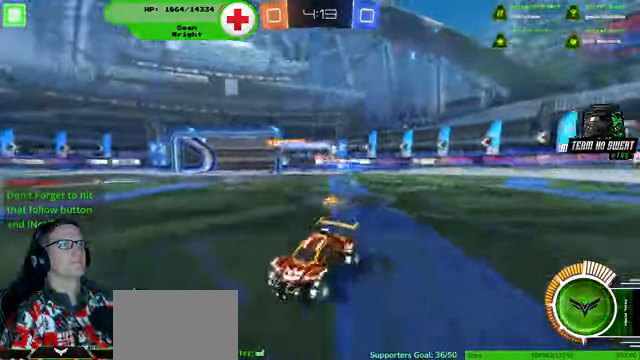
{"dt_ms": 500, "buttons": ["R2"], "left_stick": "down-left", "right_stick": "center", "events": [[167, "left_stick", "down-left"]]}
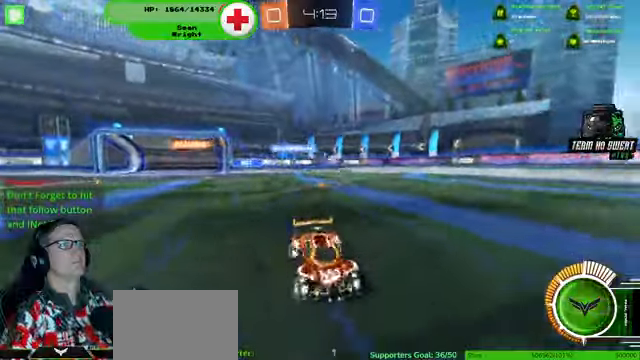
{"dt_ms": 1000, "buttons": ["R1", "R2"], "left_stick": "down-right", "right_stick": "center"}
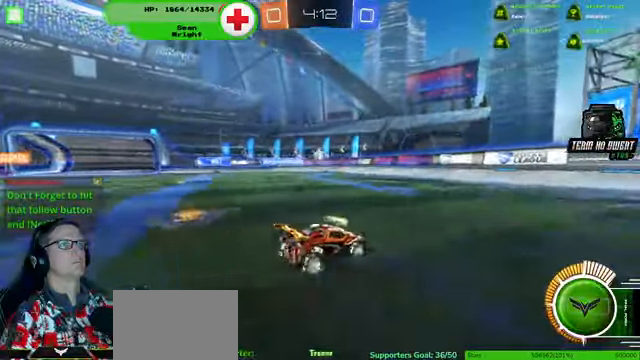
{"dt_ms": 500, "buttons": ["R2"], "left_stick": "left", "right_stick": "center"}
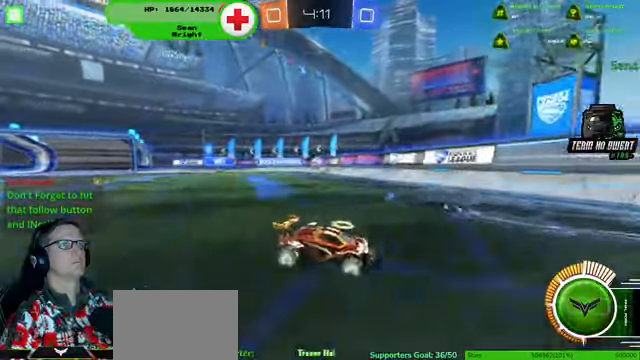
{"dt_ms": 500, "buttons": ["R2"], "left_stick": "right", "right_stick": "center", "events": [[200, "left_stick", "right"], [233, "R1", "down"], [500, "R1", "up"]]}
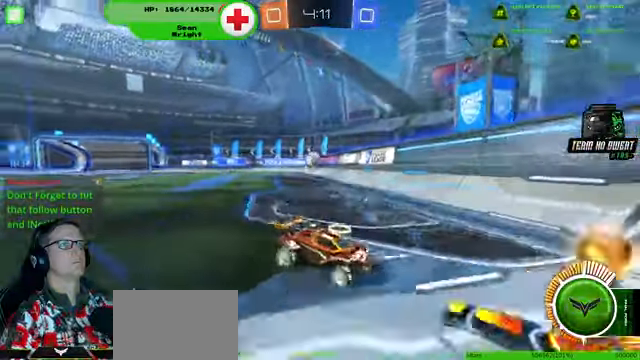
{"dt_ms": 1000, "buttons": ["R1", "R2"], "left_stick": "down-right", "right_stick": "center"}
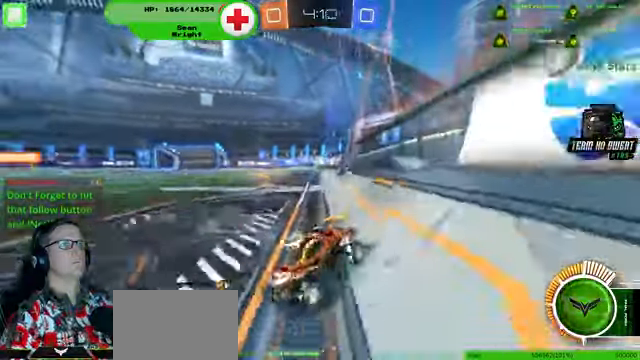
{"dt_ms": 500, "buttons": ["R2"], "left_stick": "down-right", "right_stick": "center"}
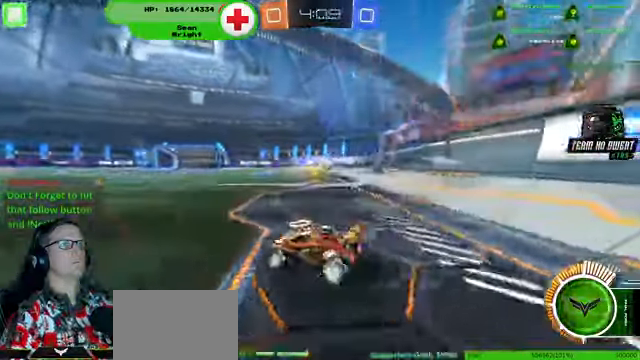
{"dt_ms": 500, "buttons": ["R1", "R2"], "left_stick": "center", "right_stick": "center", "events": [[166, "R1", "down"], [333, "left_stick", "center"]]}
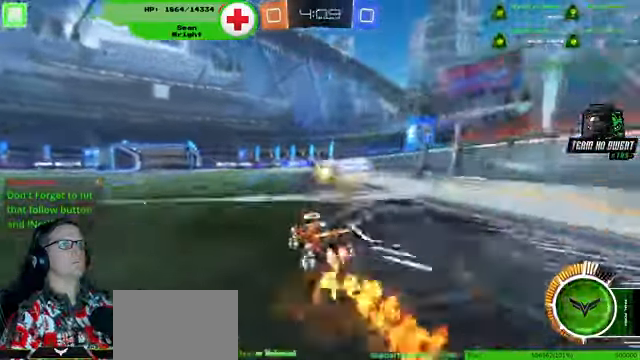
{"dt_ms": 1000, "buttons": ["R2"], "left_stick": "center", "right_stick": "center"}
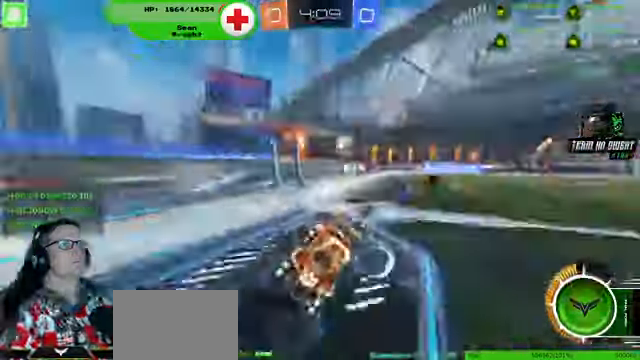
{"dt_ms": 500, "buttons": ["R2"], "left_stick": "left", "right_stick": "center", "events": [[33, "R1", "down"], [100, "left_stick", "left"], [200, "R1", "up"]]}
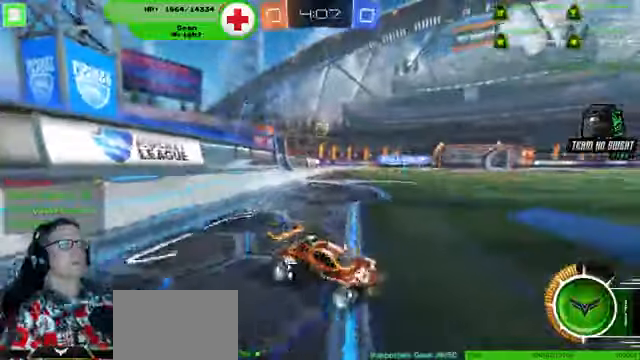
{"dt_ms": 500, "buttons": ["R1", "R2"], "left_stick": "left", "right_stick": "center", "events": [[267, "R1", "down"]]}
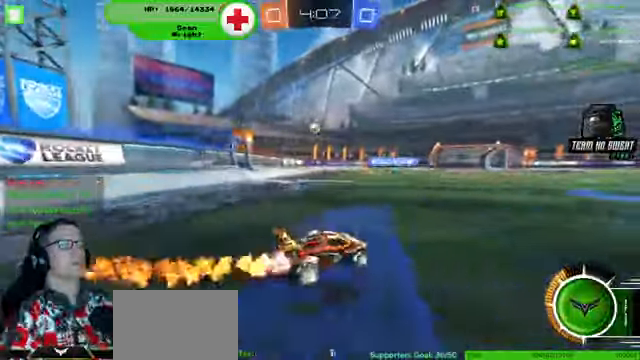
{"dt_ms": 500, "buttons": ["R2"], "left_stick": "center", "right_stick": "center", "events": [[234, "left_stick", "up"], [467, "R1", "up"], [467, "left_stick", "center"]]}
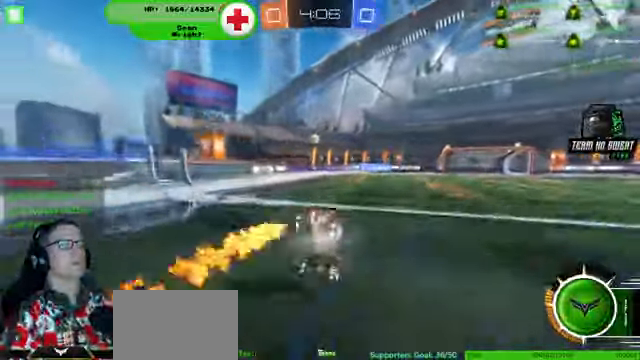
{"dt_ms": 500, "buttons": ["R2"], "left_stick": "center", "right_stick": "center", "events": []}
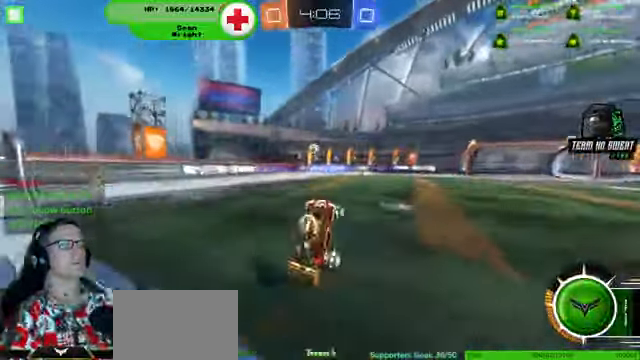
{"dt_ms": 500, "buttons": ["R2"], "left_stick": "left", "right_stick": "center", "events": [[434, "left_stick", "left"]]}
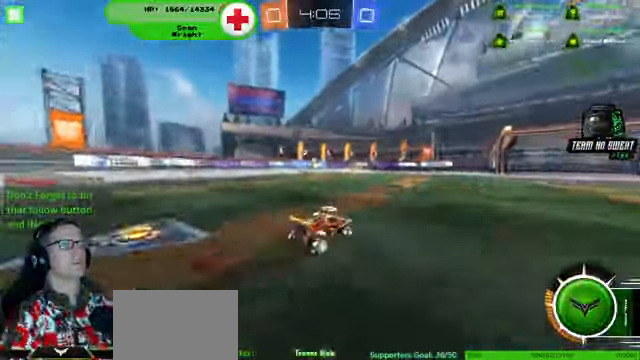
{"dt_ms": 500, "buttons": ["R2"], "left_stick": "center", "right_stick": "center", "events": [[134, "left_stick", "center"]]}
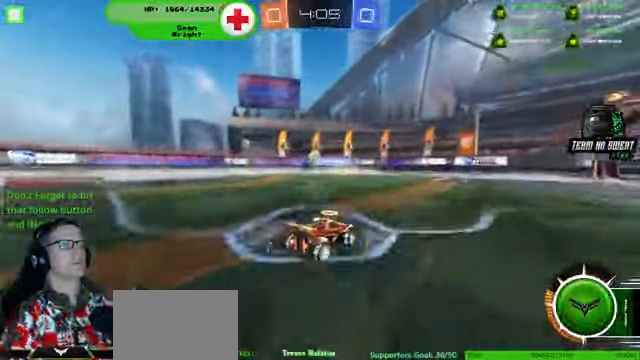
{"dt_ms": 500, "buttons": [], "left_stick": "left", "right_stick": "center", "events": [[367, "left_stick", "down-left"], [400, "R2", "up"], [500, "left_stick", "left"]]}
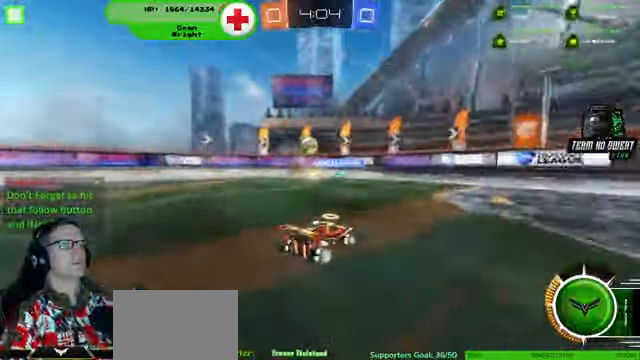
{"dt_ms": 500, "buttons": ["R2"], "left_stick": "center", "right_stick": "center", "events": [[234, "R2", "down"], [334, "left_stick", "center"], [400, "left_stick", "left"], [500, "left_stick", "center"]]}
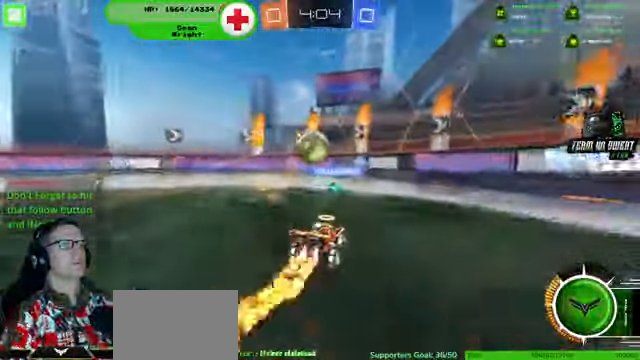
{"dt_ms": 500, "buttons": ["R2"], "left_stick": "center", "right_stick": "center"}
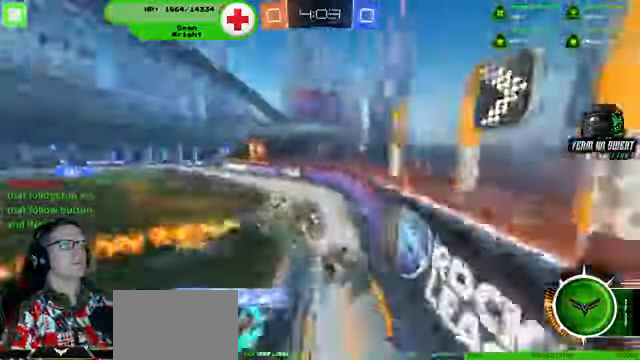
{"dt_ms": 500, "buttons": ["R2"], "left_stick": "left", "right_stick": "center", "events": [[434, "left_stick", "left"]]}